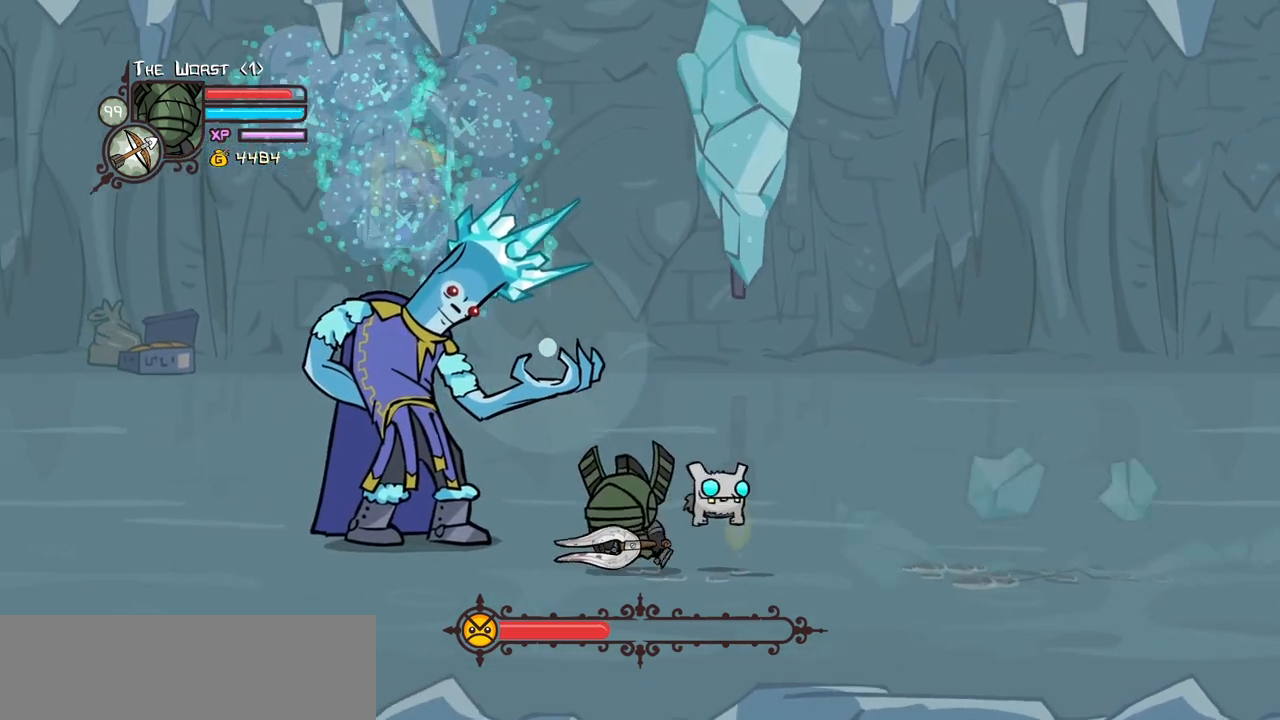
Gameplay with keyboard; each line is a JSON object with the keys held at the frame after it. "events" lists presses ("down") and releases ("up") of "block", "down", "heavy", "item", "iteml", "itemr", "jump", "left", "light", "magic", "right" and "up" between this image and that frame as [ms after this image, input, new state], when the widget could be followed in between. No other keys are recorded. Mouse input is not recorded. Key names are as the overlay labels them; some are game actions (e.g. jump) rather than physical keys.
{"keys": ["light"], "events": [[167, "light", "down"], [167, "up", "up"], [217, "left", "up"], [317, "light", "up"], [367, "light", "down"]]}
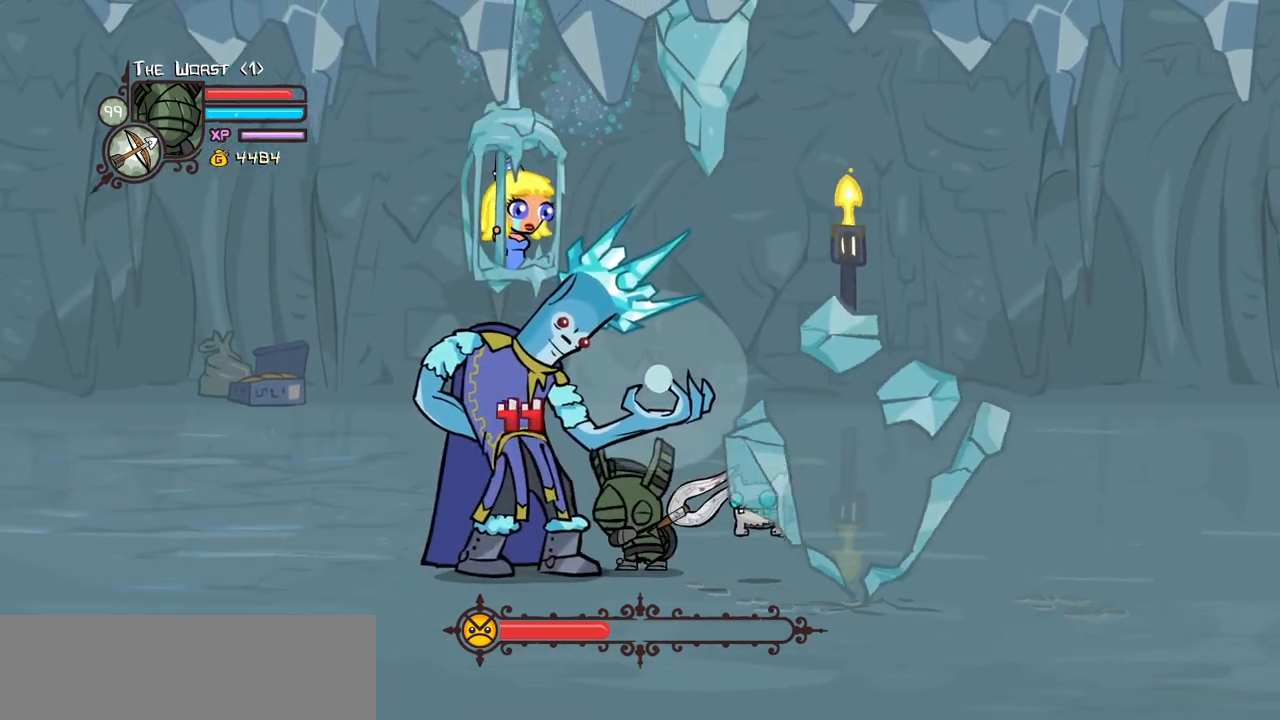
{"keys": ["heavy"], "events": [[50, "light", "up"], [100, "light", "down"], [383, "heavy", "down"], [383, "light", "up"]]}
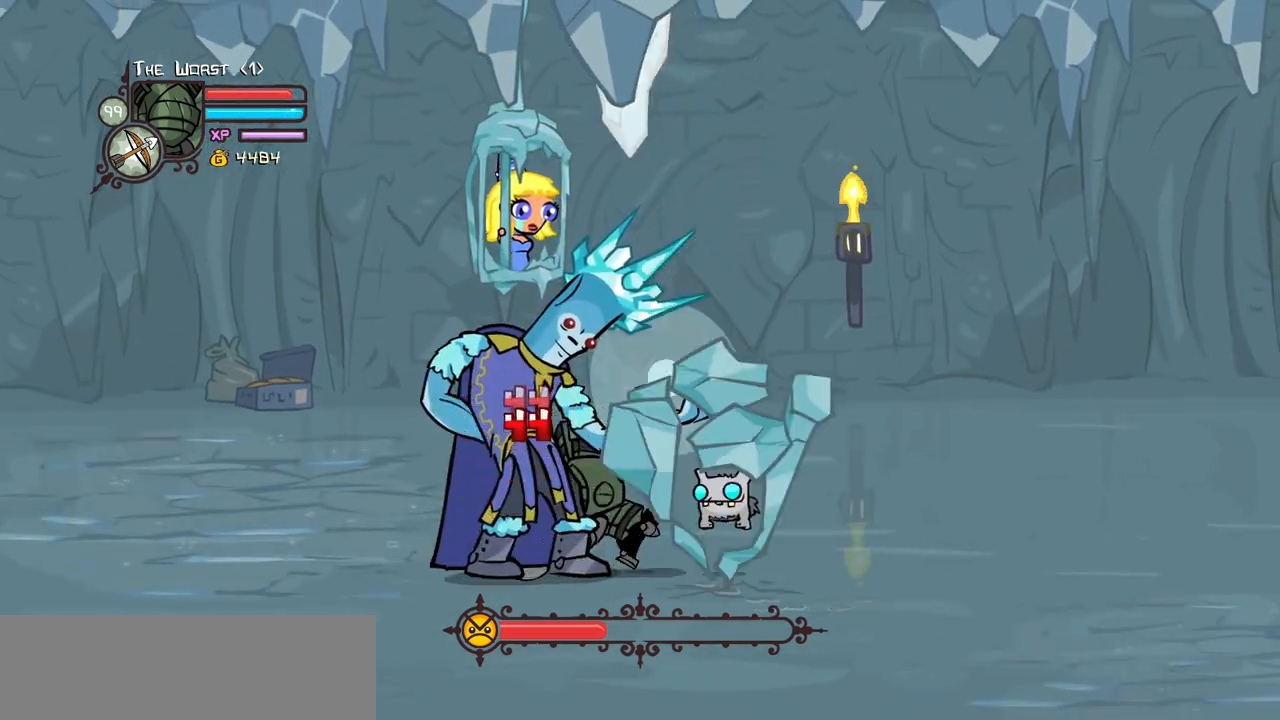
{"keys": []}
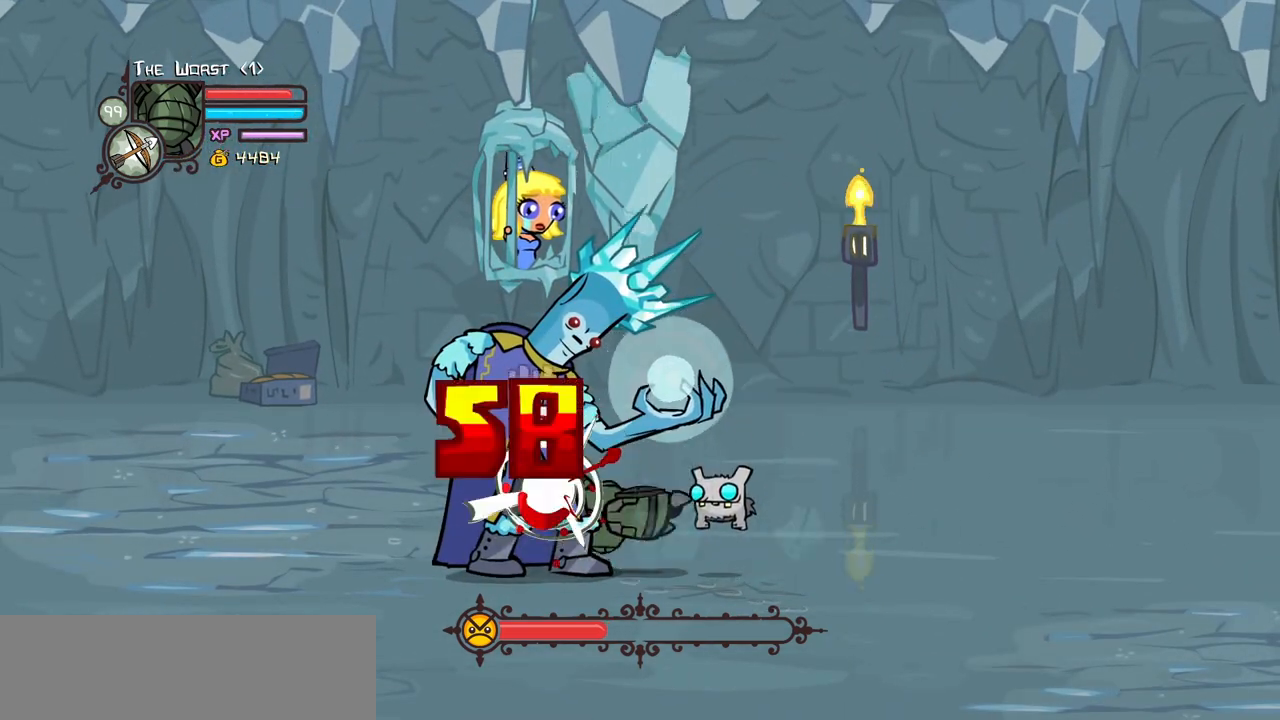
{"keys": ["down", "right"]}
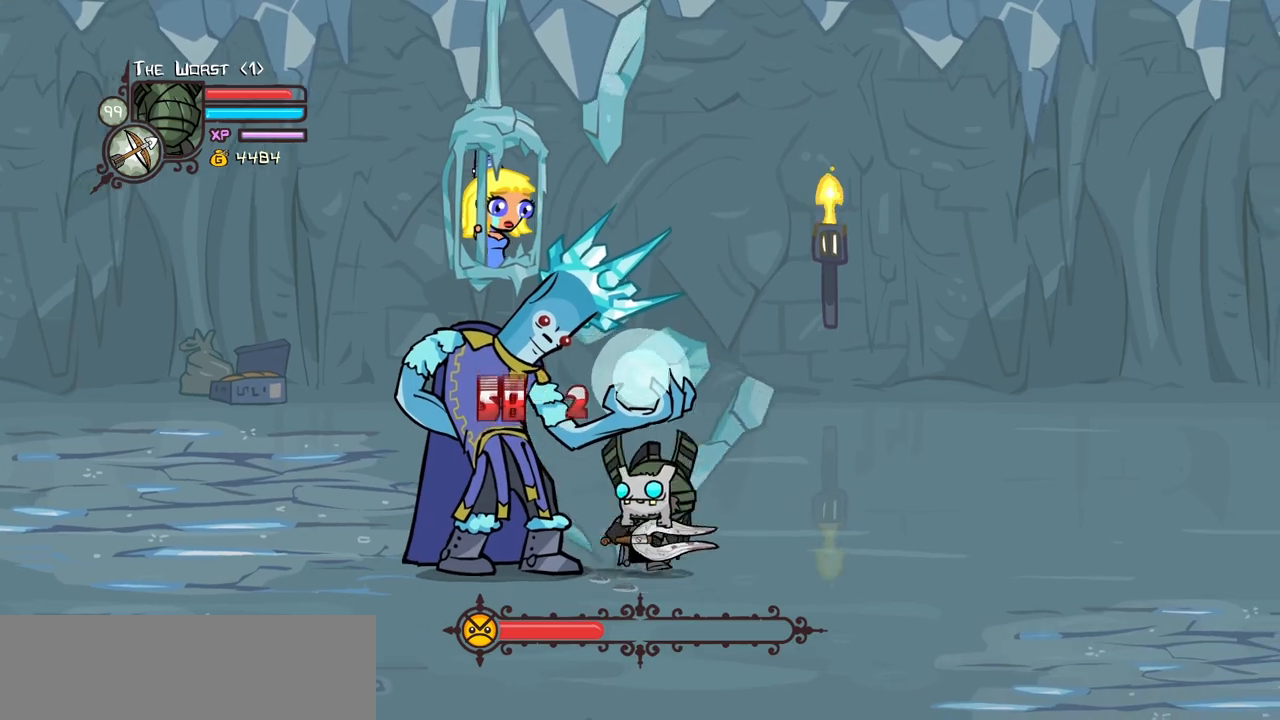
{"keys": [], "events": [[50, "left", "down"], [150, "right", "up"], [233, "down", "up"], [233, "light", "down"], [283, "left", "up"], [383, "light", "up"]]}